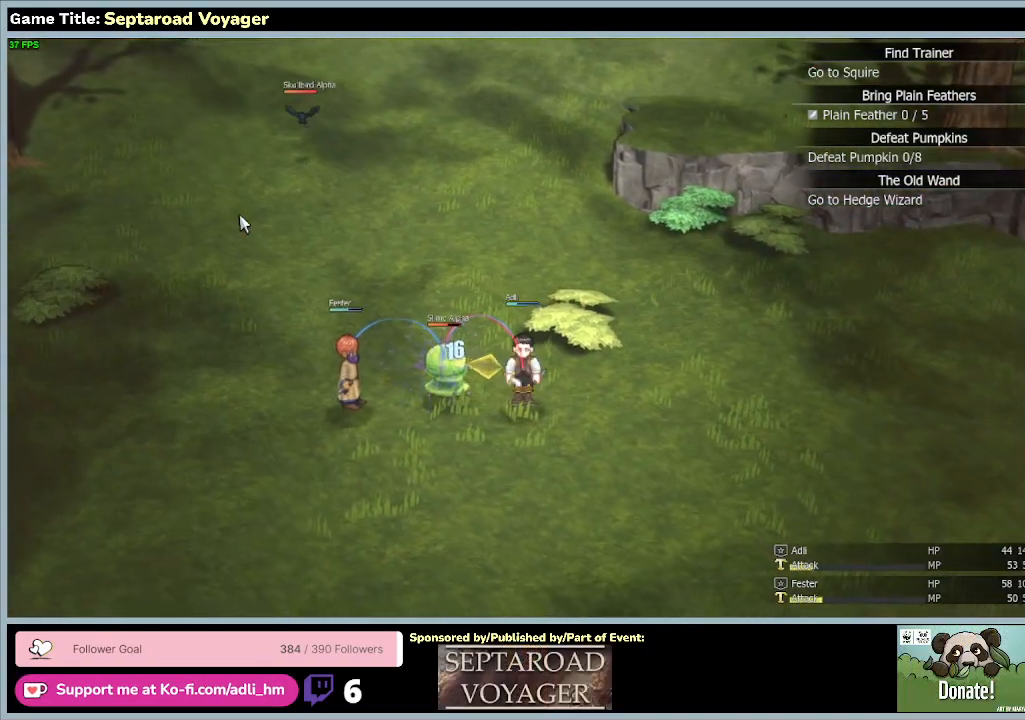
Gameplay with keyboard and mouse; each line is a JSON object with the keys and mouse buttons held at the frame after it. "events" lists presses ("down") and releases ("up") of "0", "1", "2", "3", "4", "5", "6", "7", "8", "9", "a", "alt", "b", "c", "caps_lock", "ctrl", "d", "down", "e", "escape", "f", "f1", "f2", "f3", "f4", "f5", "f6", "f7", "f8", "g", "h", "i", "j", "k", "l", "left", "m", "n", "o", "p", "q", "r", "return", "right", "s", "shift", "space", "t", "tab", "tilde", "u", "up", "v", "w", "x", "y", "z", "mouse_left", "mouse_wheel" and "mouse_right" between this image and that frame as [ms after this image, input, new state], when the widget could be followed in between. "mouse_left", "mouse_wheel", "mouse_right" = the "left", "wheel", "right" buttons of the "mouse" list. No other keys are recorded. "wheel" means that the mouse wheel is clicked or scrolled. Mouse movement is not recorded.
{"keys": ["d", "s"], "mouse": [], "events": []}
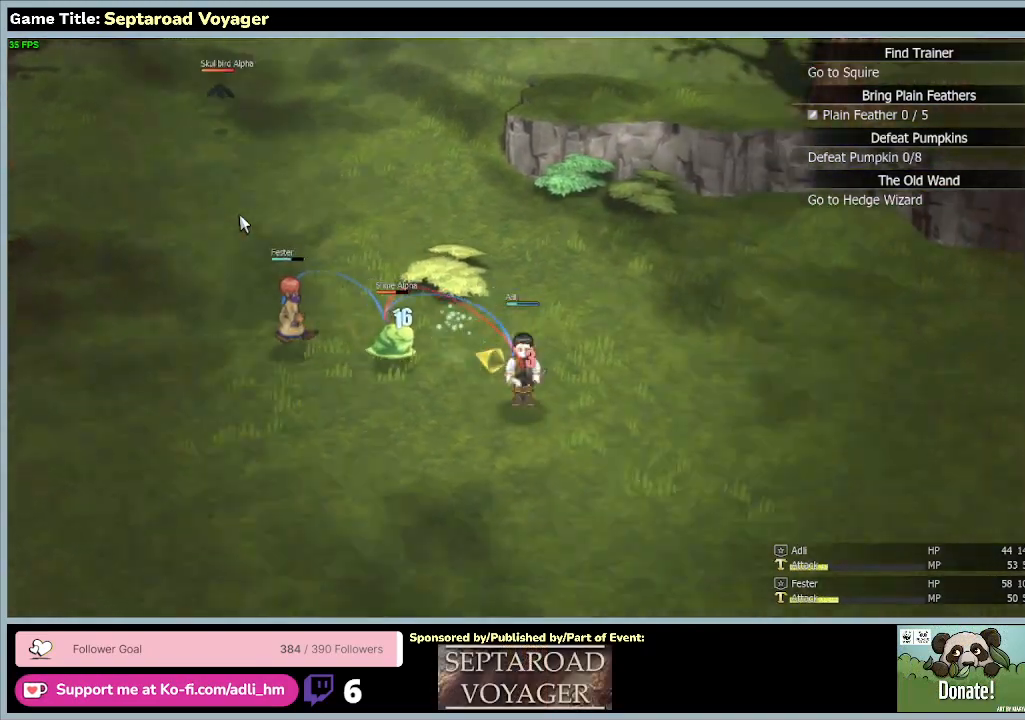
{"keys": ["d", "s"], "mouse": [], "events": []}
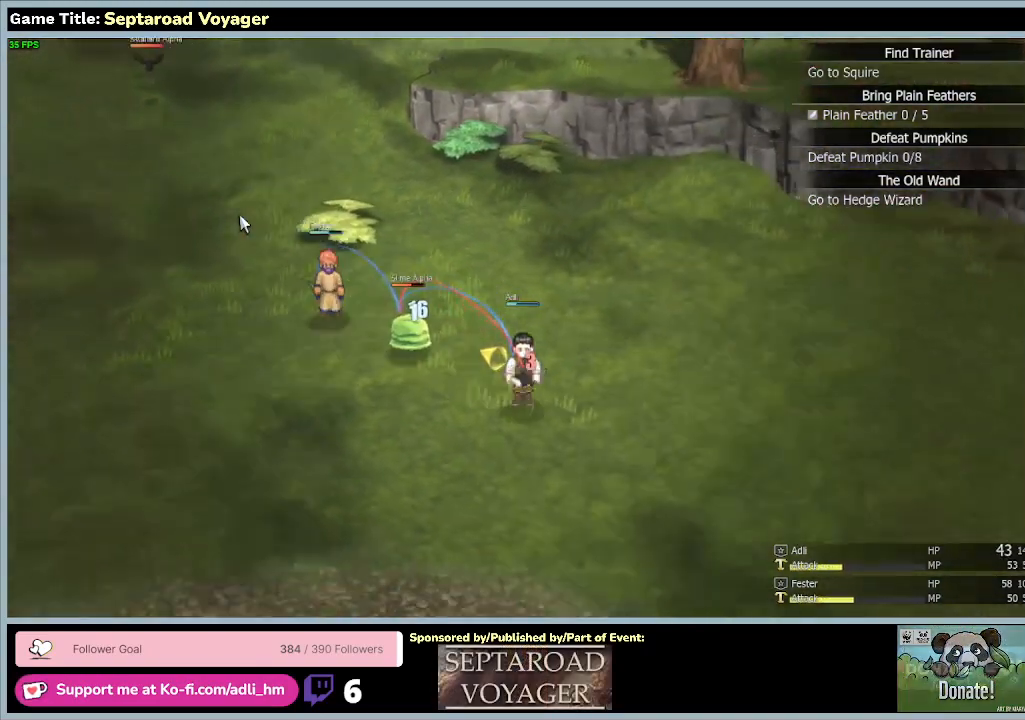
{"keys": ["d", "s"], "mouse": [], "events": []}
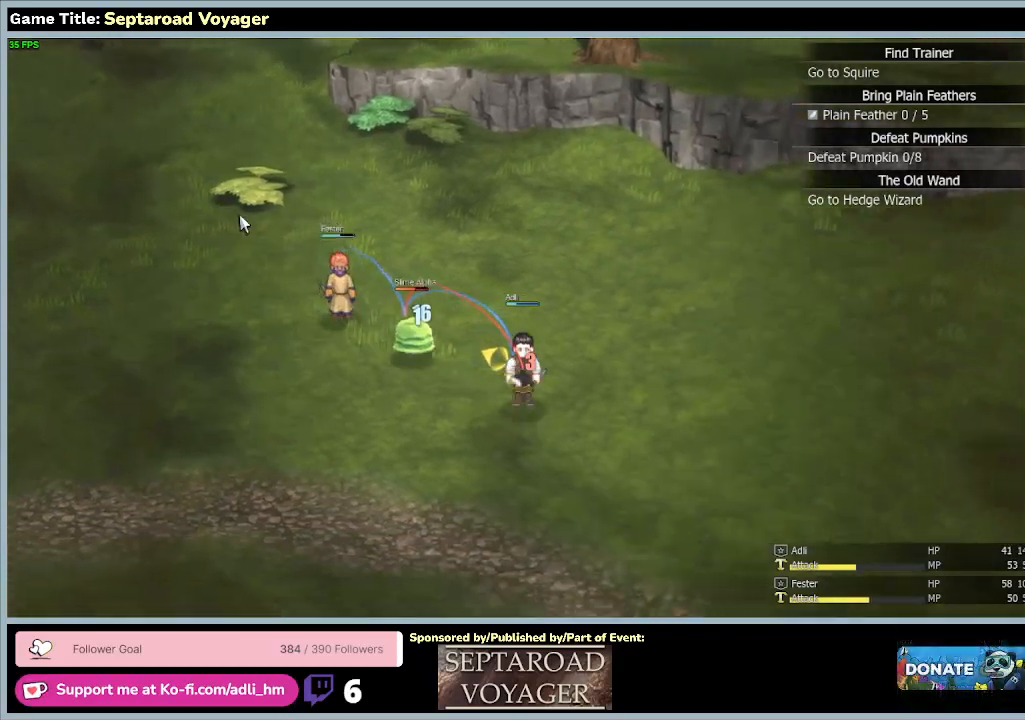
{"keys": ["d", "s"], "mouse": [], "events": []}
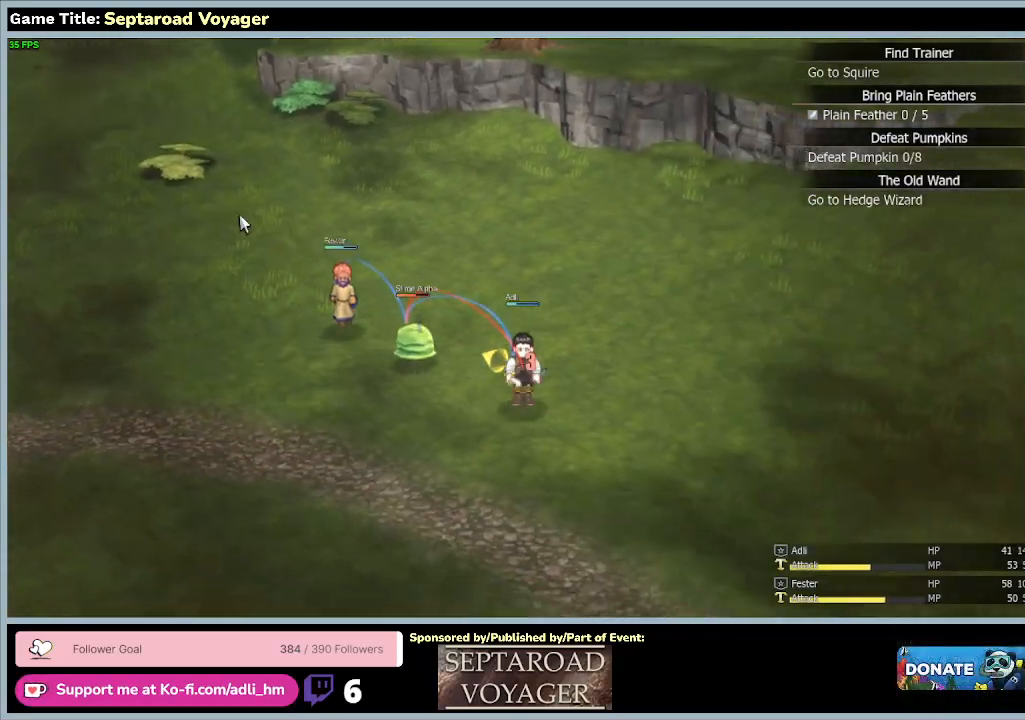
{"keys": ["d", "s"], "mouse": [], "events": []}
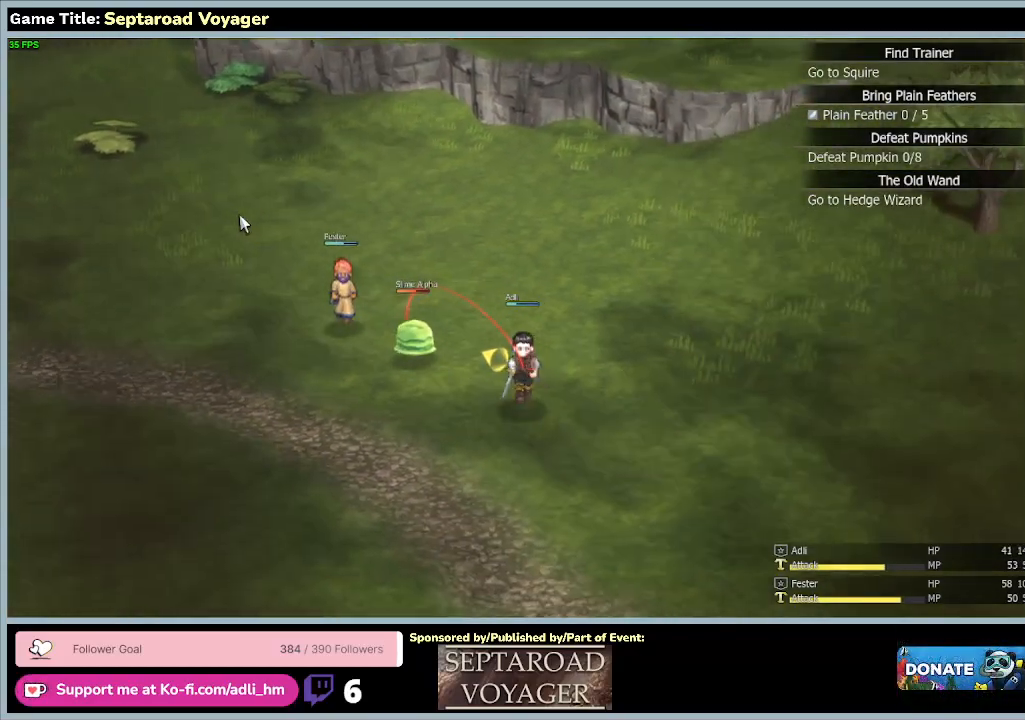
{"keys": ["d", "s"], "mouse": [], "events": []}
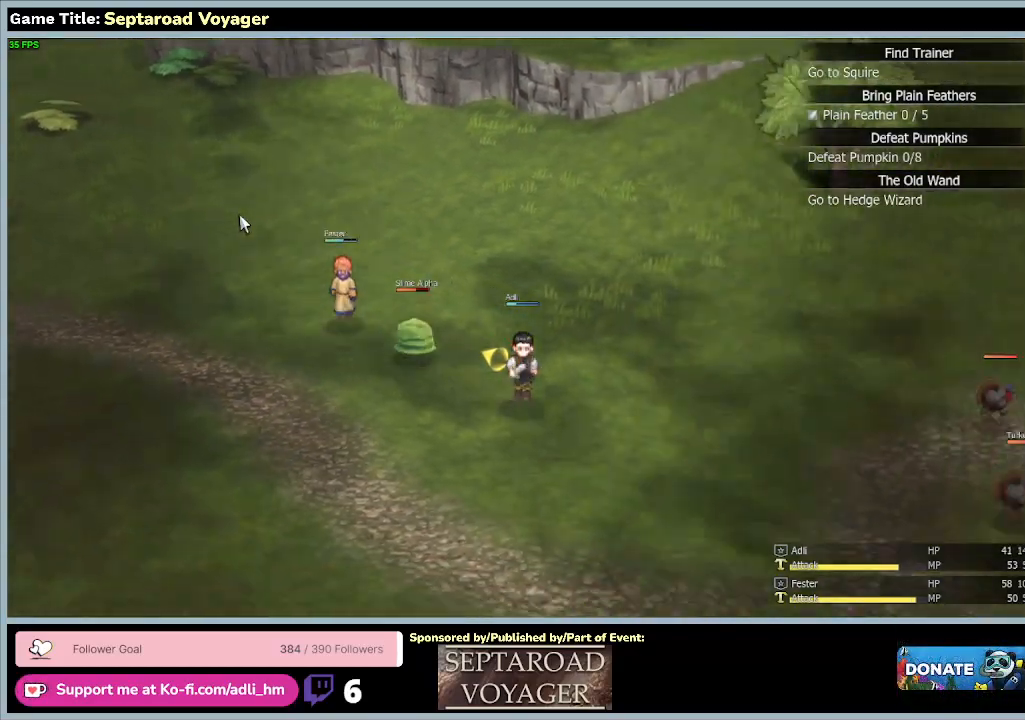
{"keys": ["d", "s"], "mouse": [], "events": []}
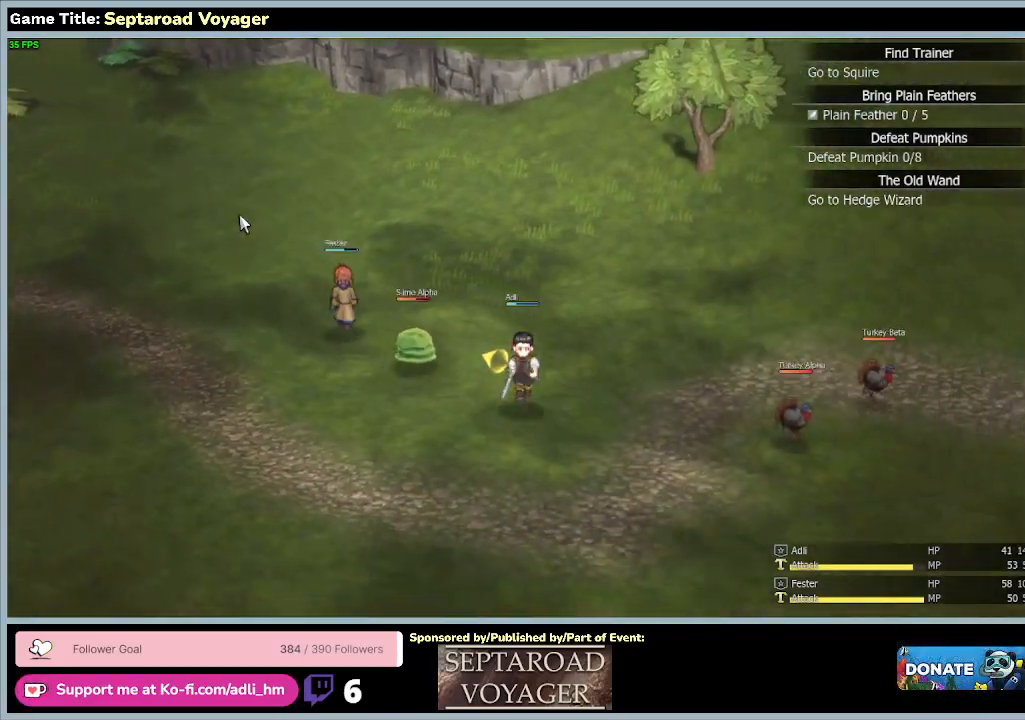
{"keys": ["d", "s"], "mouse": [], "events": []}
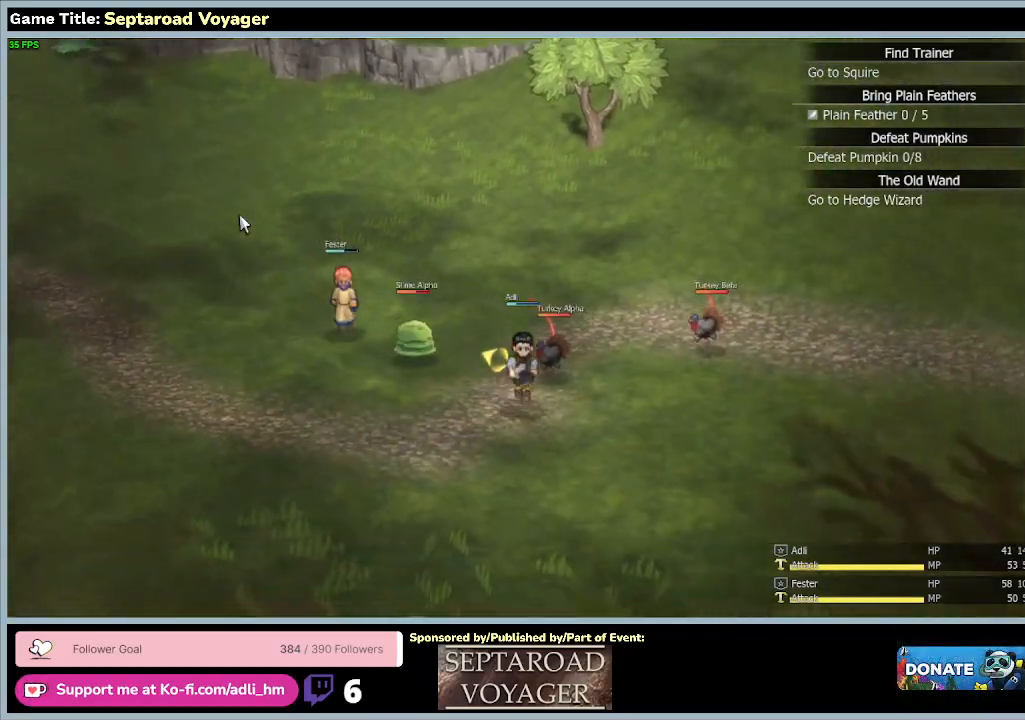
{"keys": ["d", "s"], "mouse": [], "events": []}
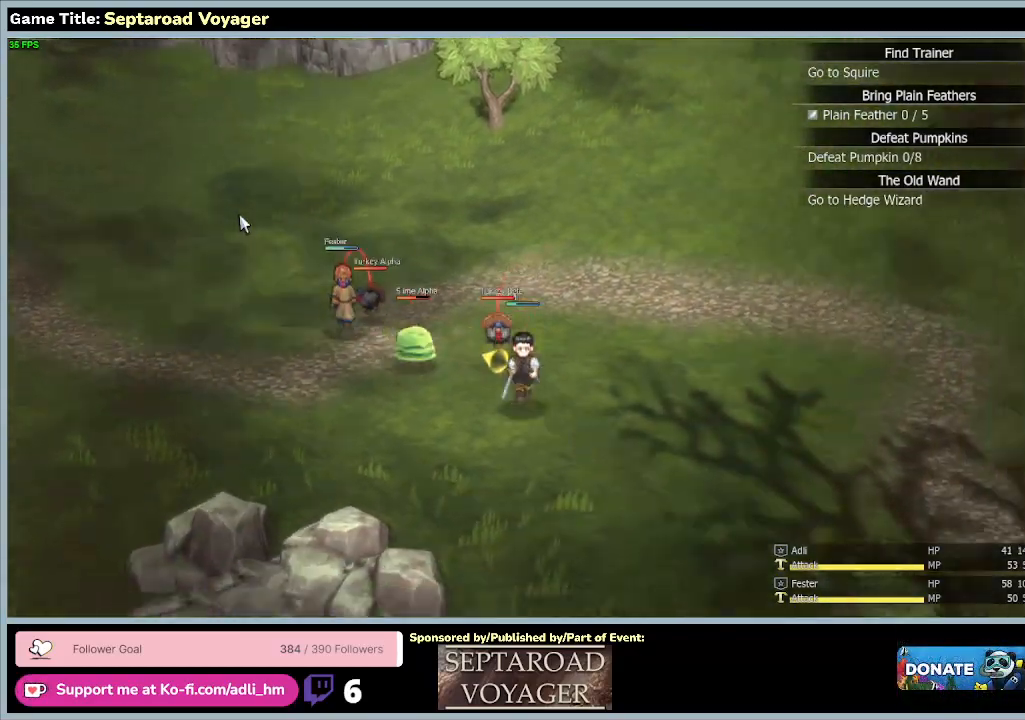
{"keys": ["d", "s"], "mouse": [], "events": []}
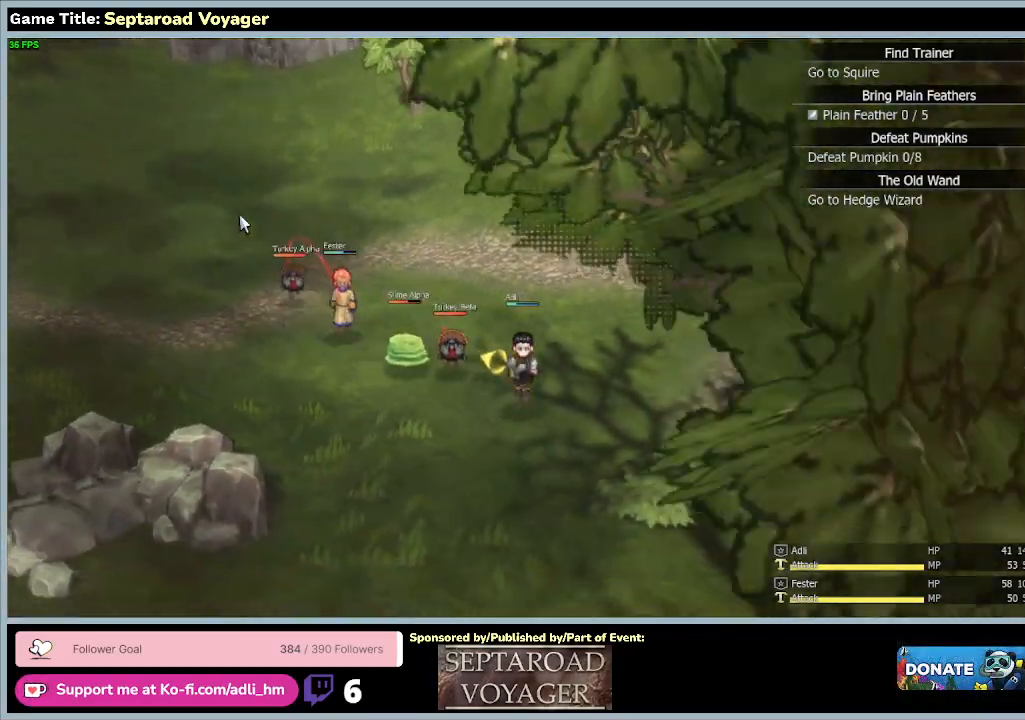
{"keys": ["d", "s"], "mouse": [], "events": []}
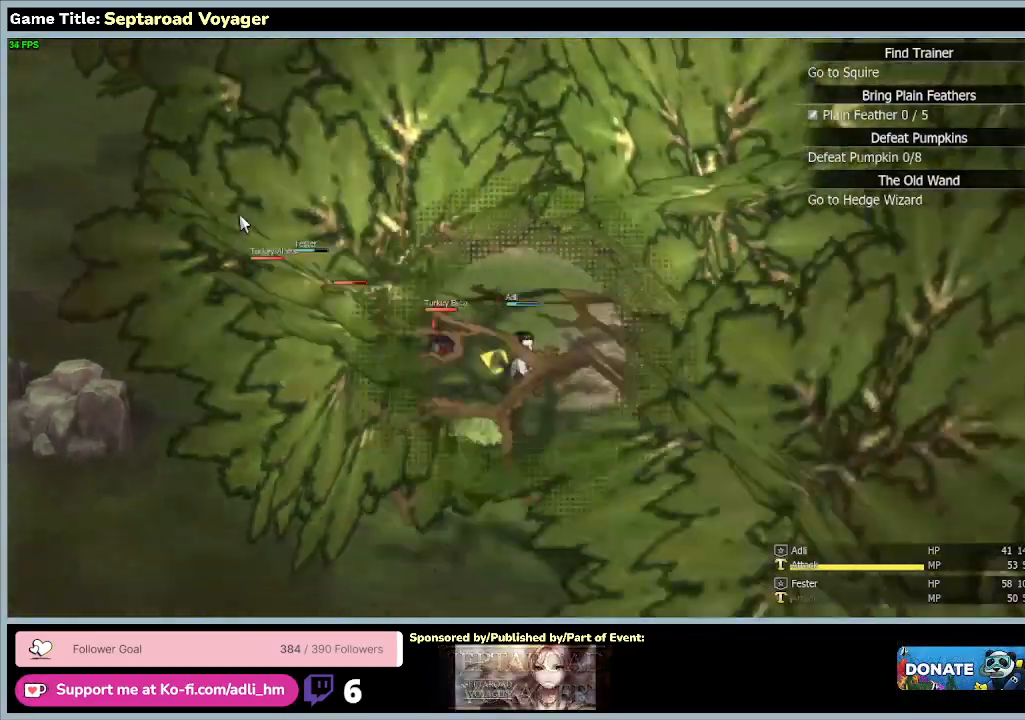
{"keys": ["d", "w"], "mouse": [], "events": [[133, "s", "up"], [433, "w", "down"]]}
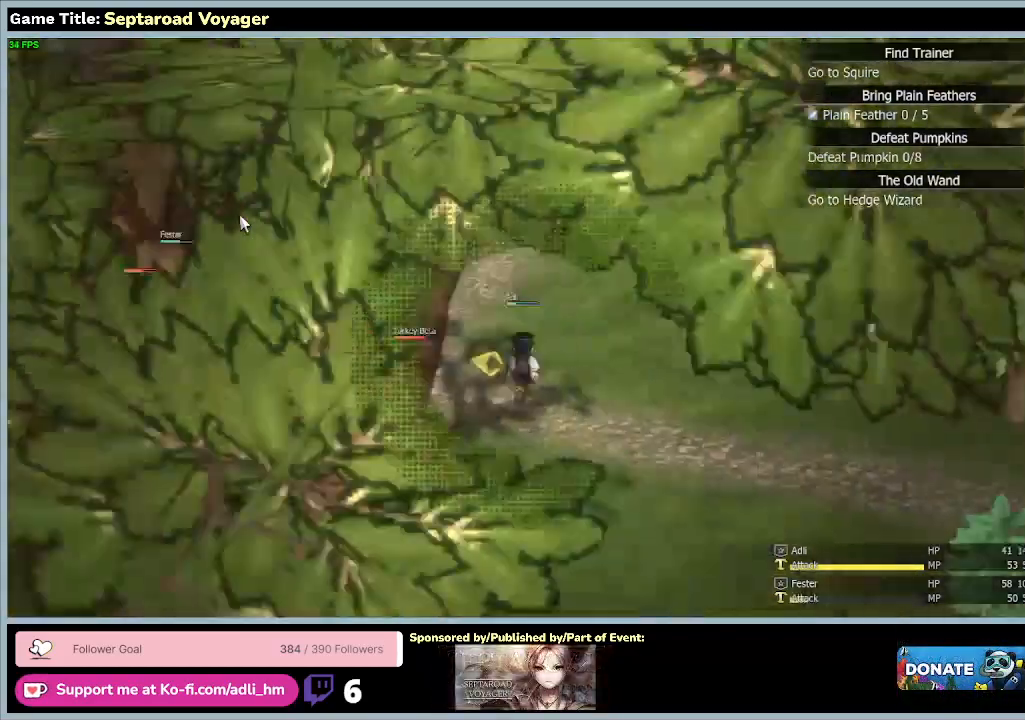
{"keys": ["d", "w"], "mouse": [], "events": []}
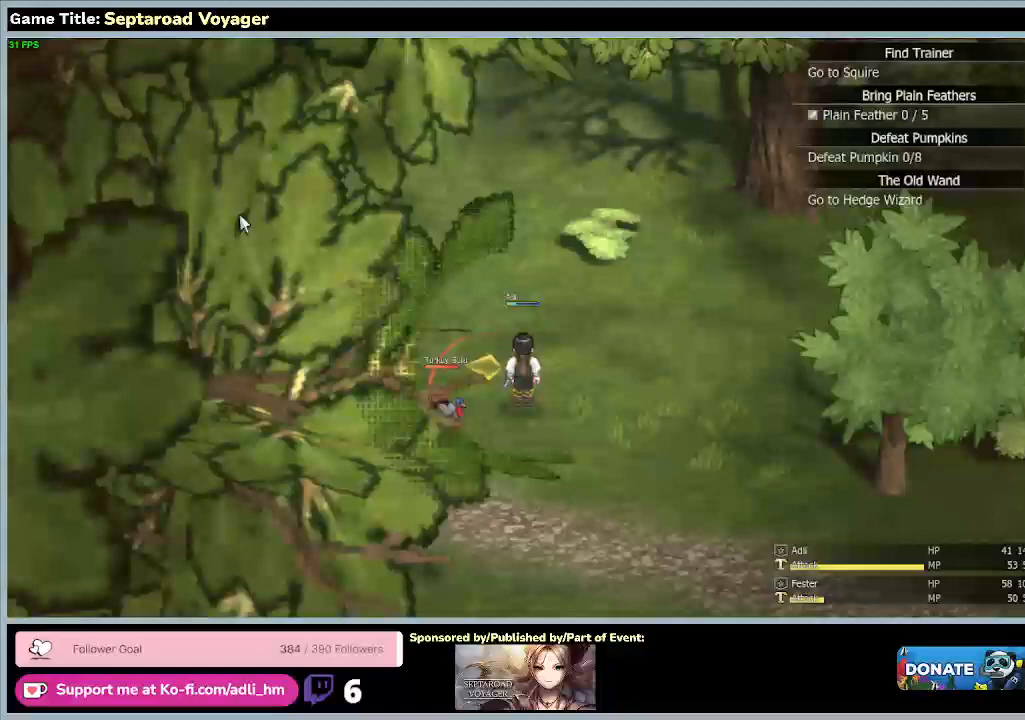
{"keys": ["d"], "mouse": [], "events": [[367, "w", "up"]]}
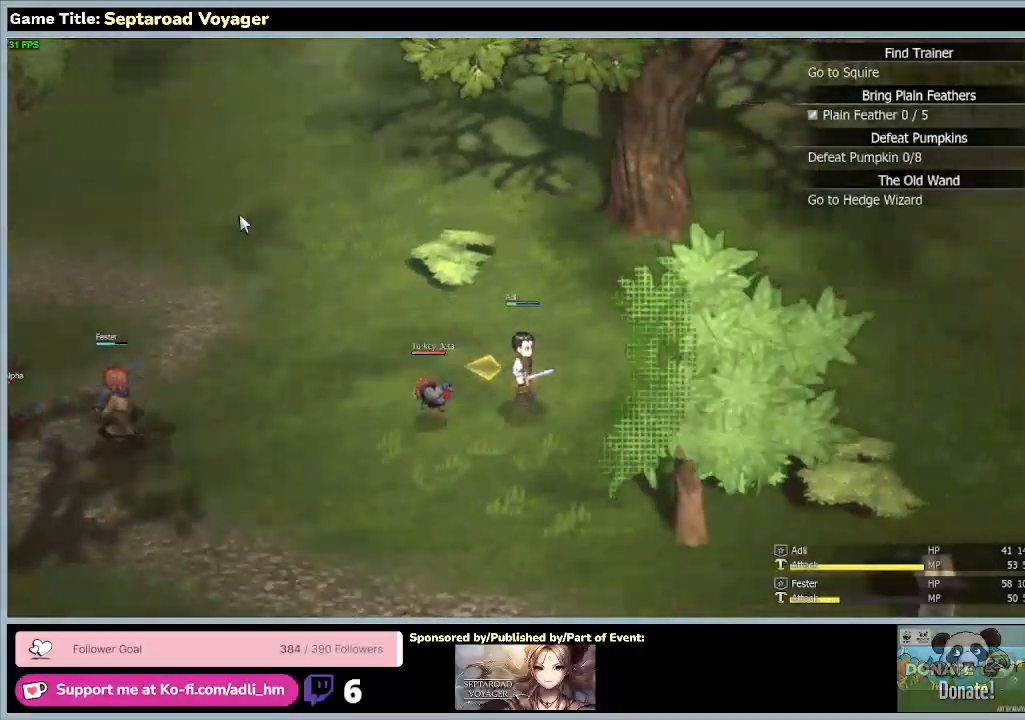
{"keys": ["d"], "mouse": [], "events": []}
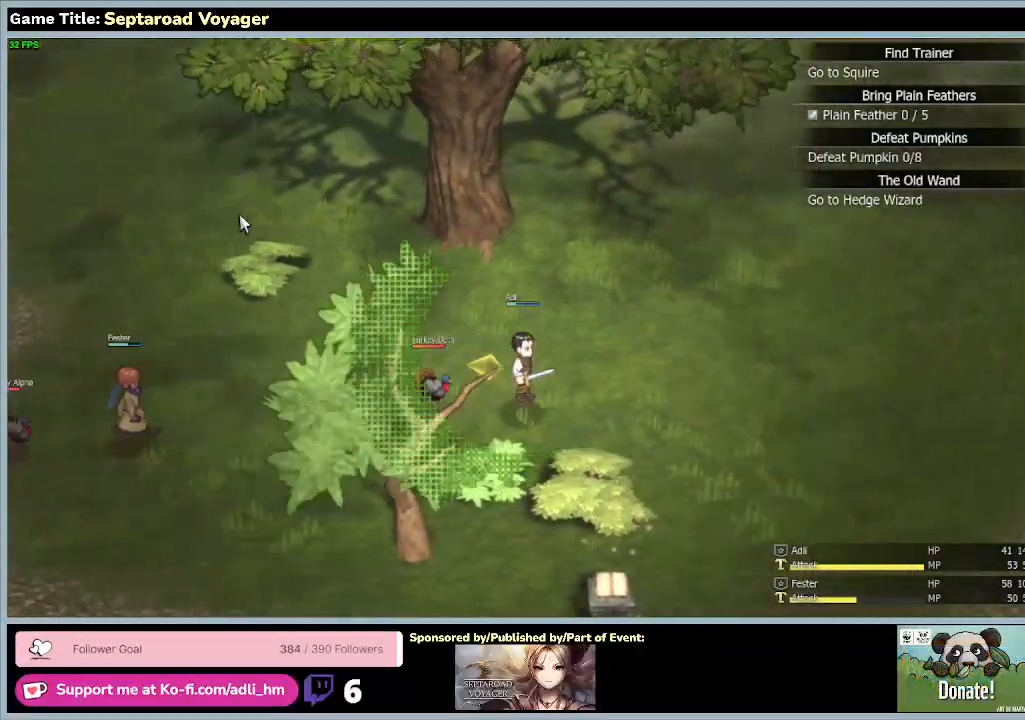
{"keys": ["d"], "mouse": [], "events": []}
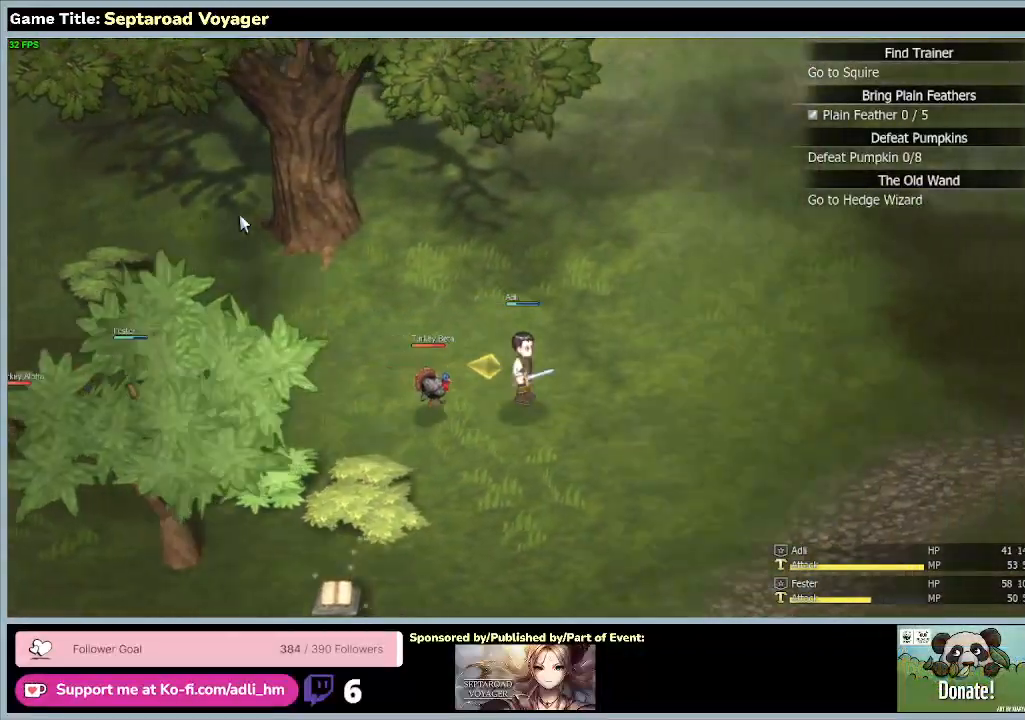
{"keys": ["d"], "mouse": [], "events": []}
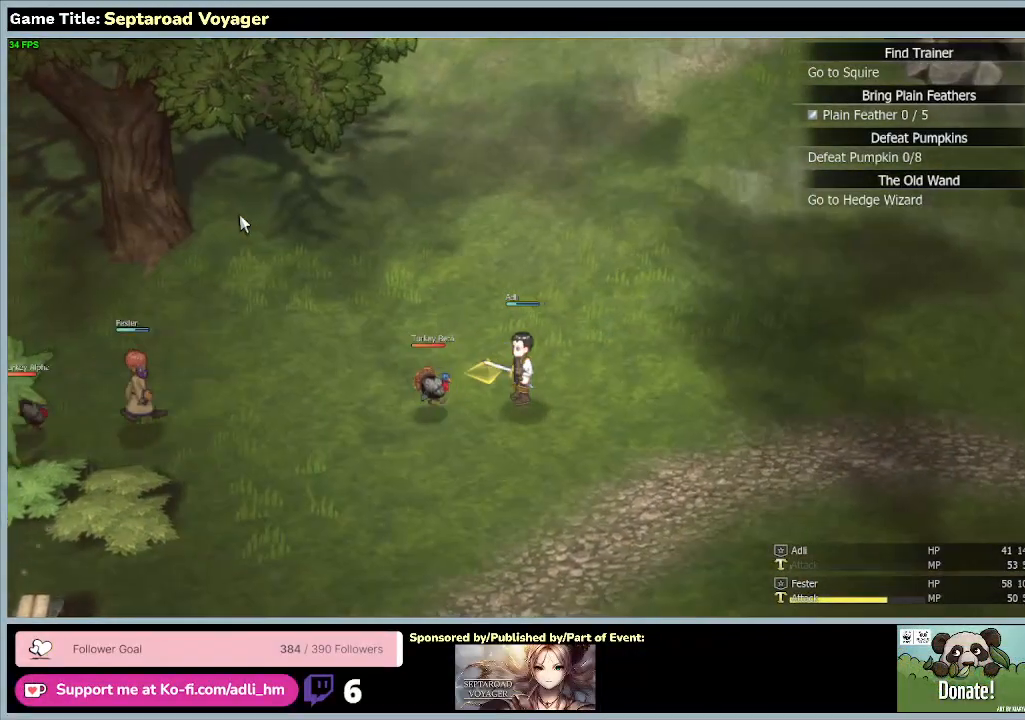
{"keys": ["d", "s"], "mouse": [], "events": [[467, "s", "down"]]}
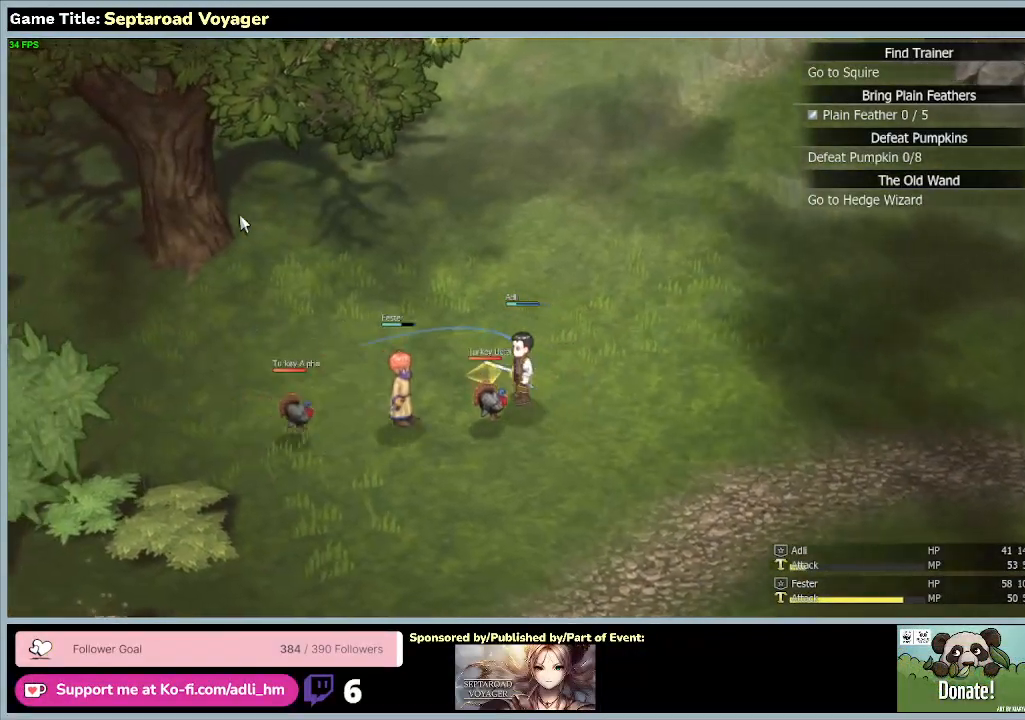
{"keys": ["s"], "mouse": [], "events": [[500, "d", "up"]]}
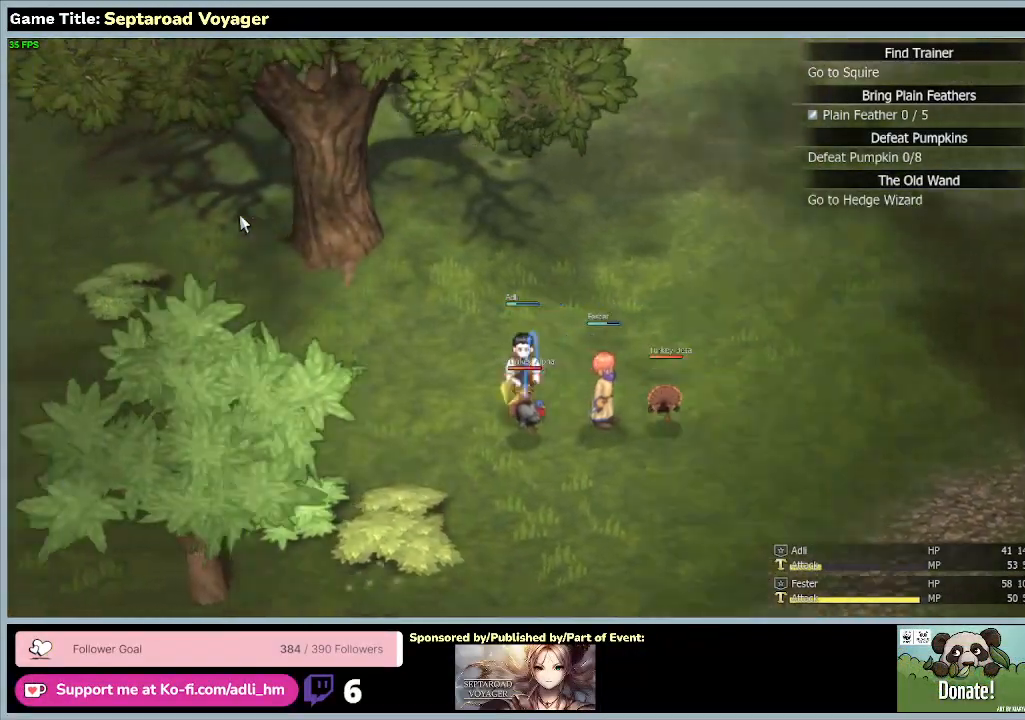
{"keys": ["d", "s"], "mouse": [], "events": [[367, "d", "down"]]}
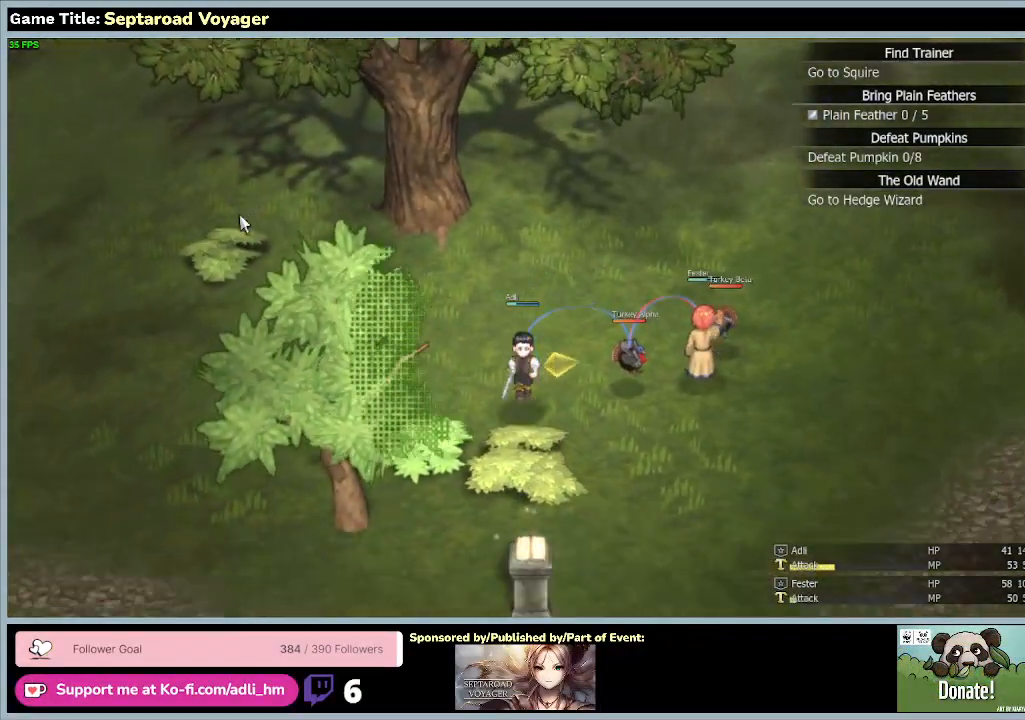
{"keys": ["d", "s"], "mouse": [], "events": []}
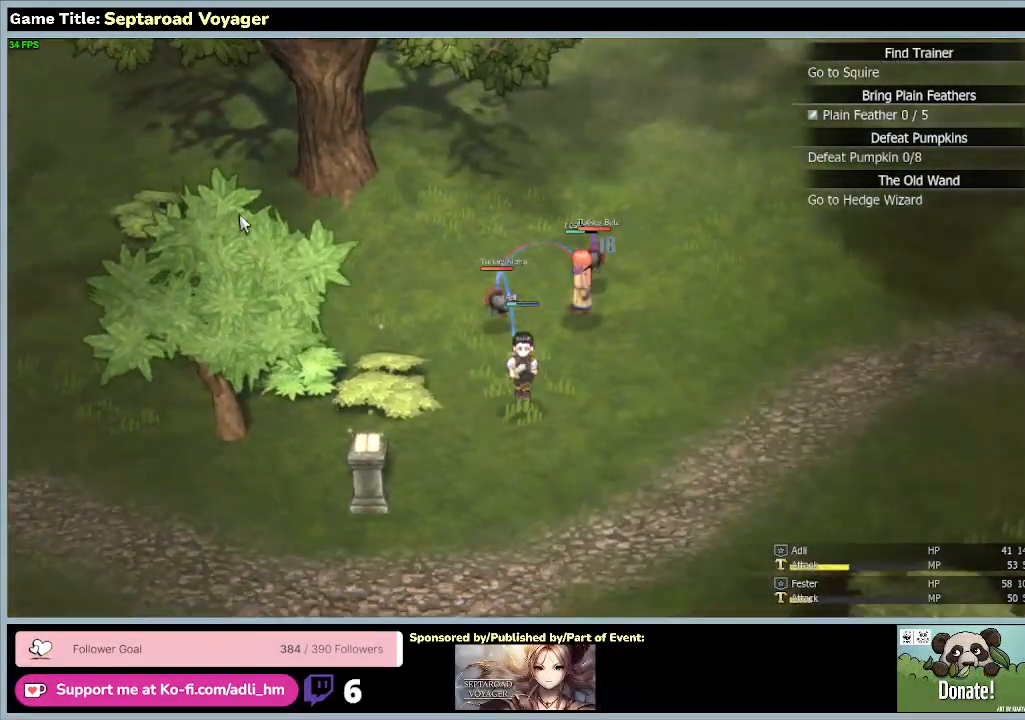
{"keys": ["d", "s"], "mouse": [], "events": []}
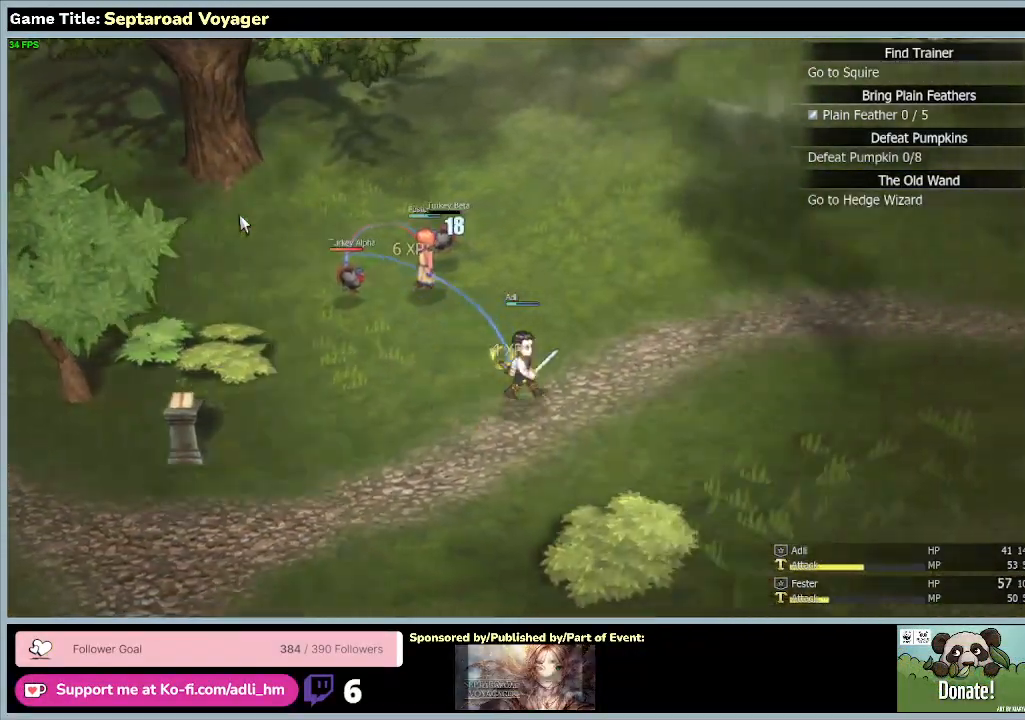
{"keys": ["a", "s"], "mouse": [], "events": [[300, "a", "down"], [300, "d", "up"]]}
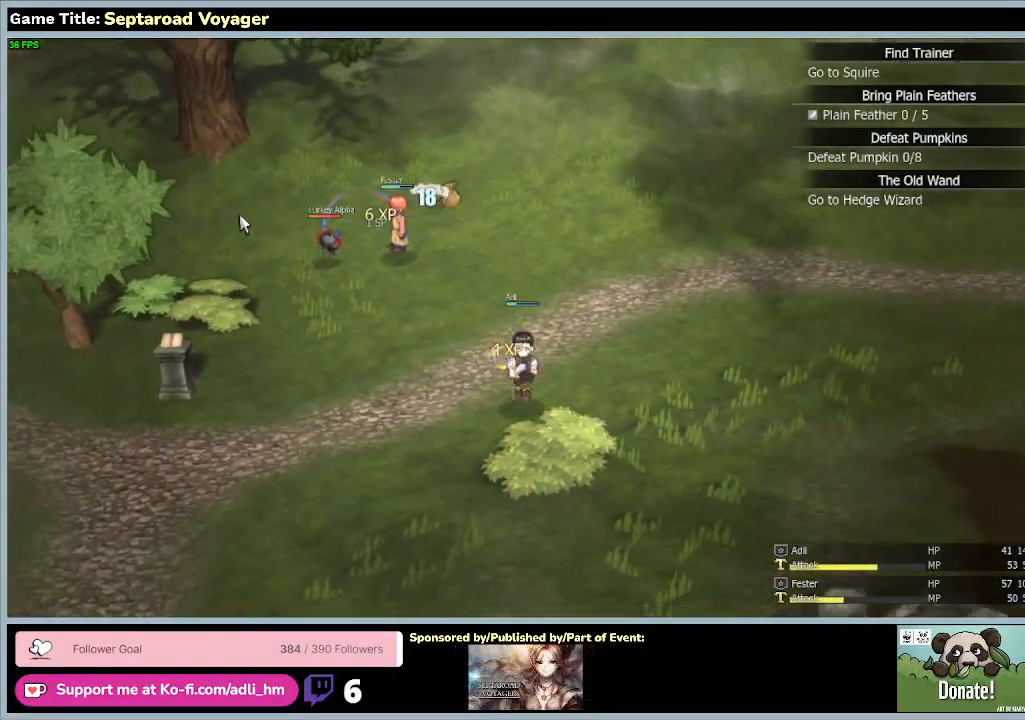
{"keys": ["a"], "mouse": [], "events": [[300, "s", "up"]]}
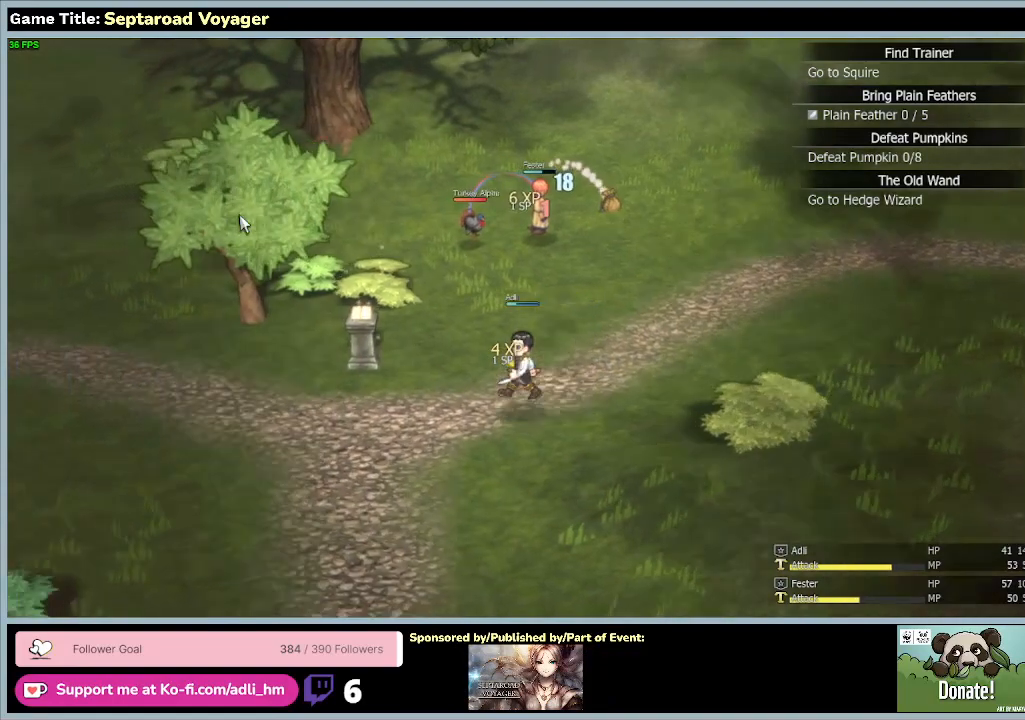
{"keys": ["a", "w"], "mouse": [], "events": [[267, "w", "down"]]}
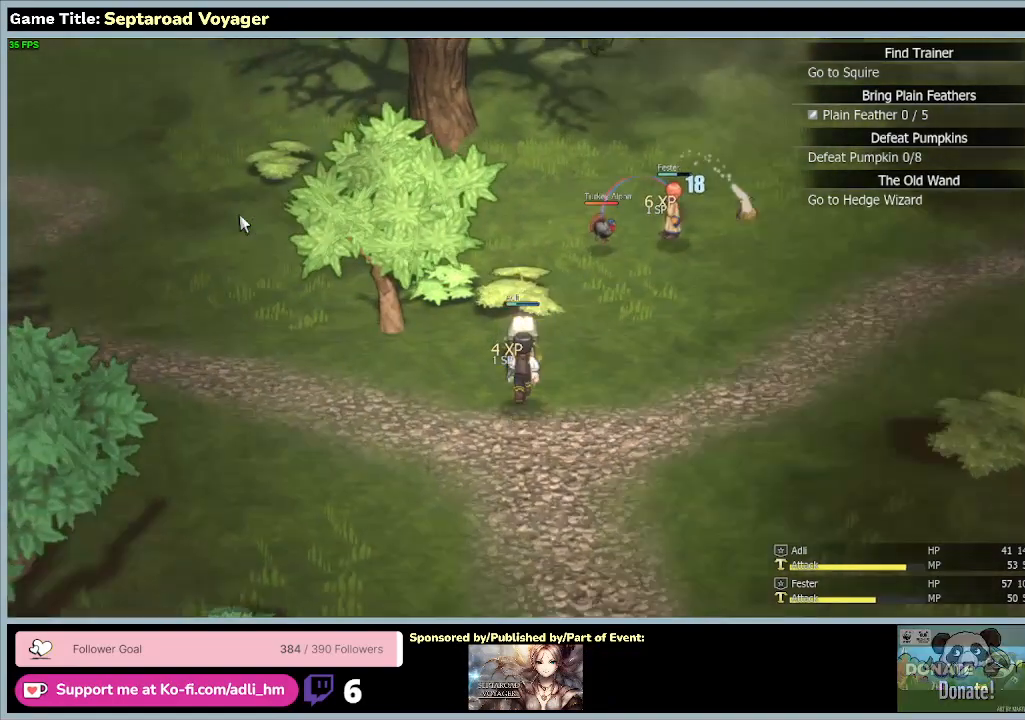
{"keys": [], "mouse": [], "events": [[67, "a", "up"], [467, "w", "up"]]}